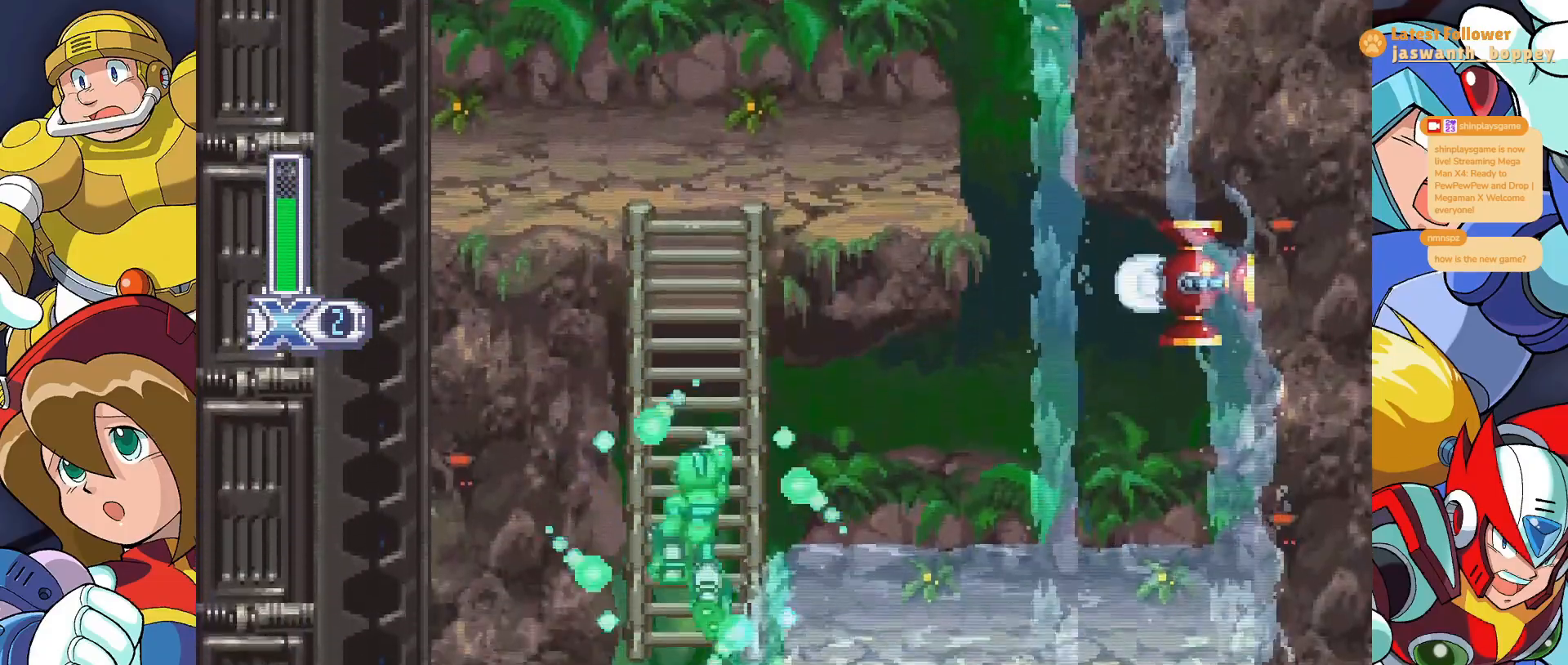
Gameplay with keyboard; each line is a JSON object with the keys held at the frame after it. "events" lists presses ("down") and releases ("up") of "a", "alt", "c", "d", "s", "shift", "x" and "z" between this image and that frame as [ms after this image, input, new state], when the widget could be followed in between. No other keys are recorded. Mouse input is not recorded.
{"keys": ["x"], "events": []}
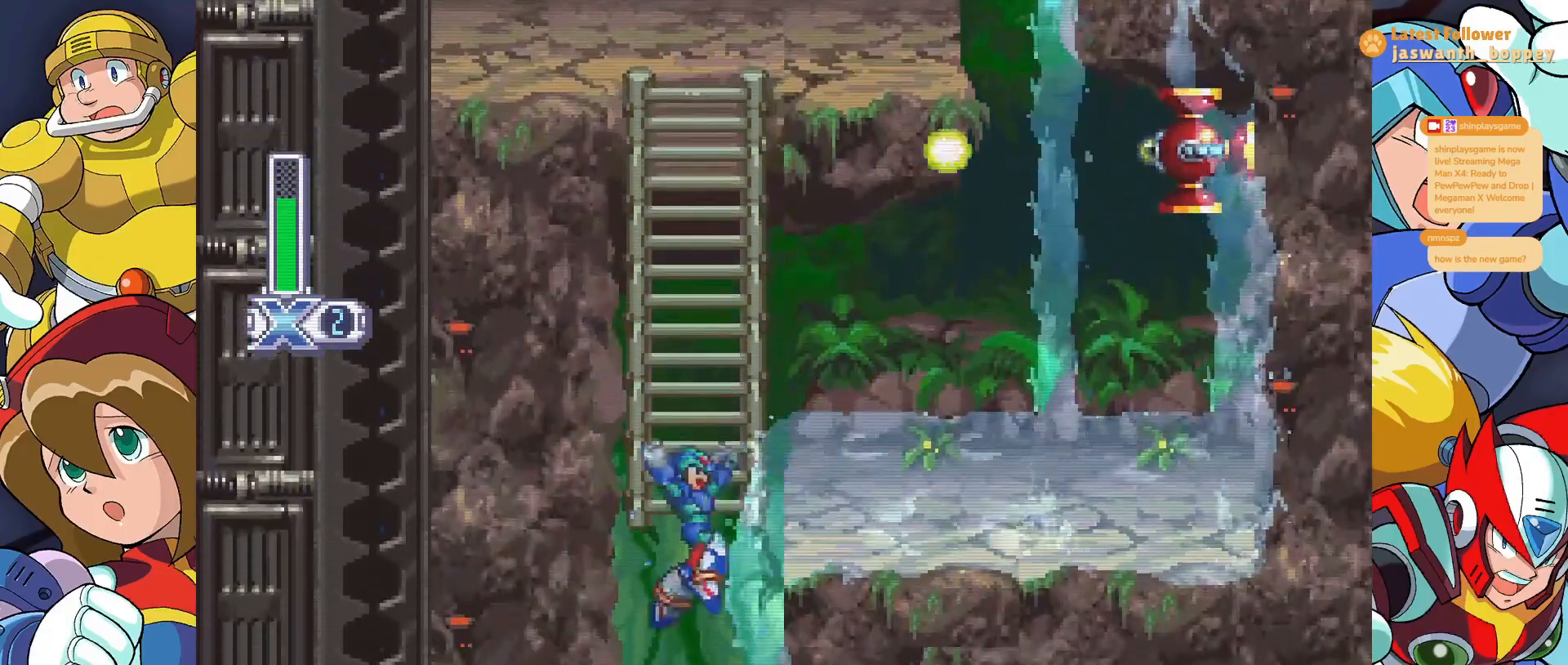
{"keys": ["x"], "events": []}
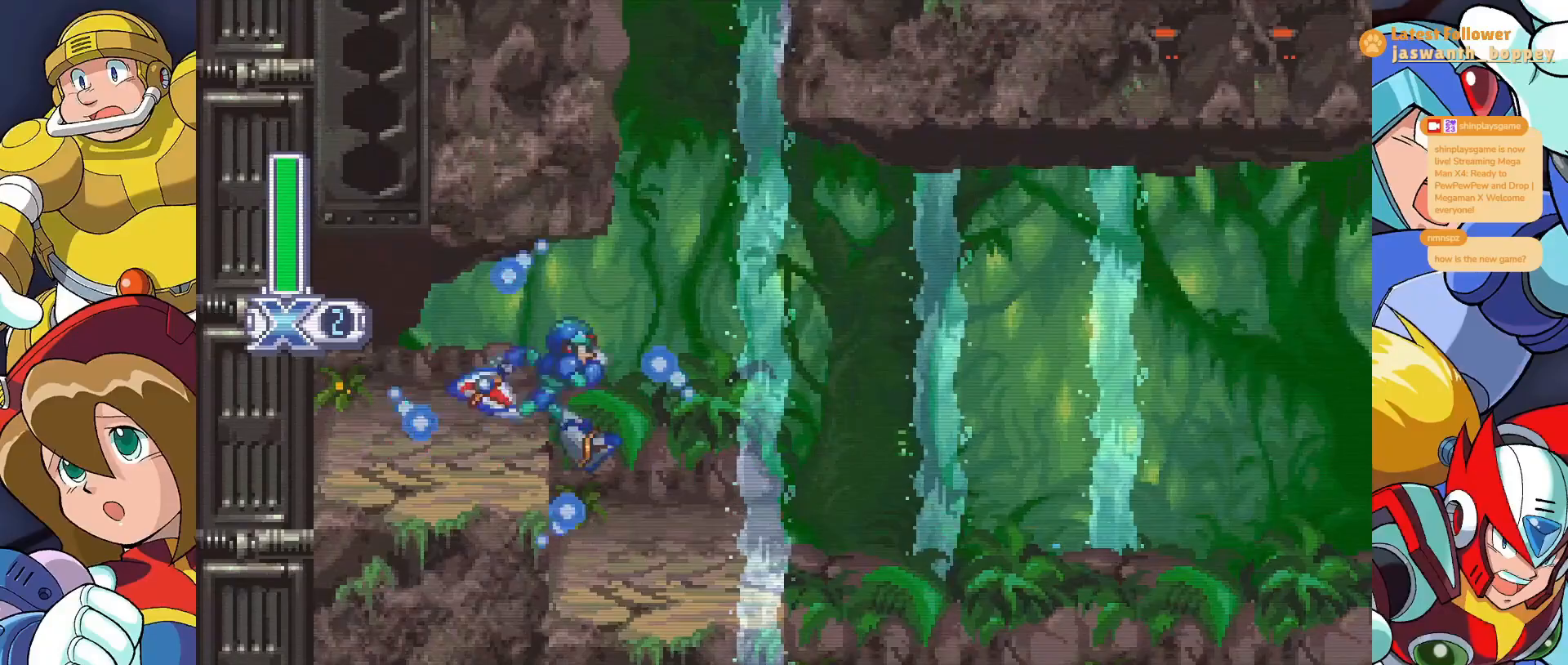
{"keys": ["x"], "events": []}
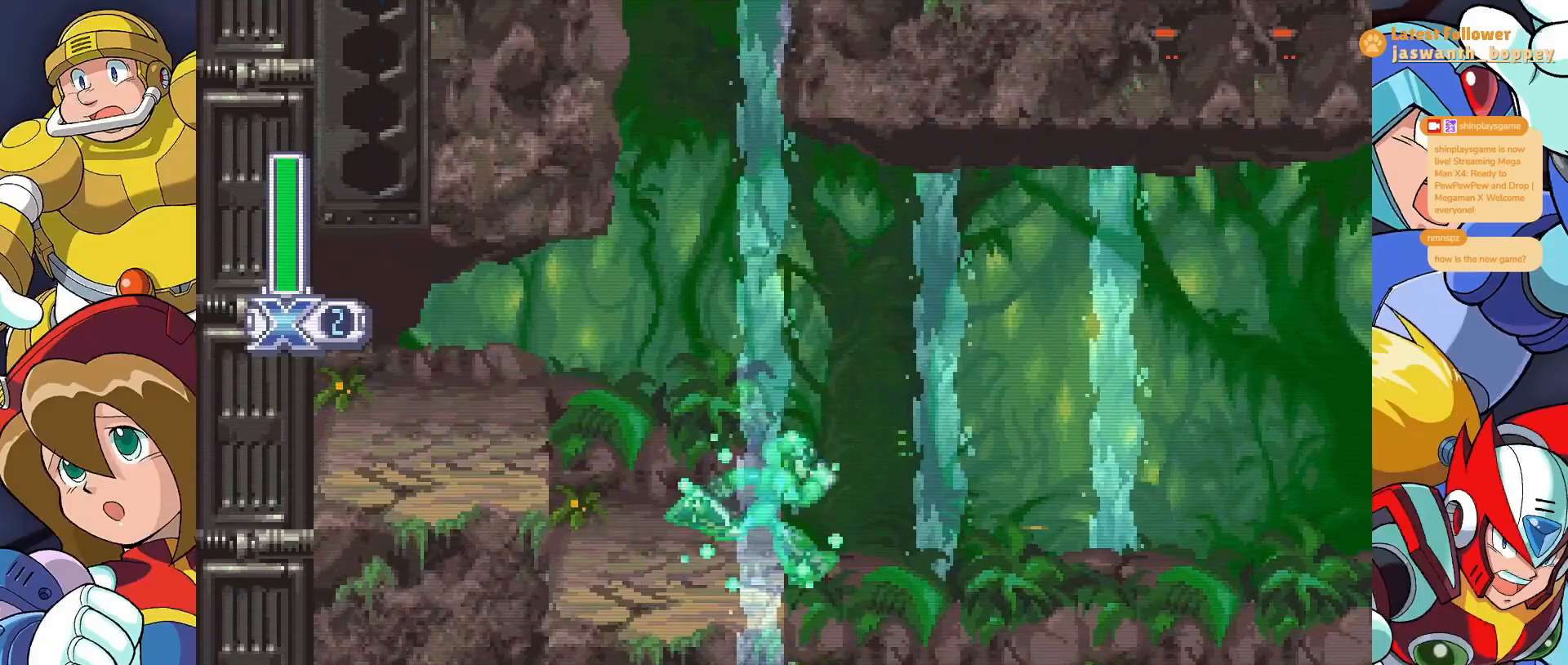
{"keys": ["x"], "events": []}
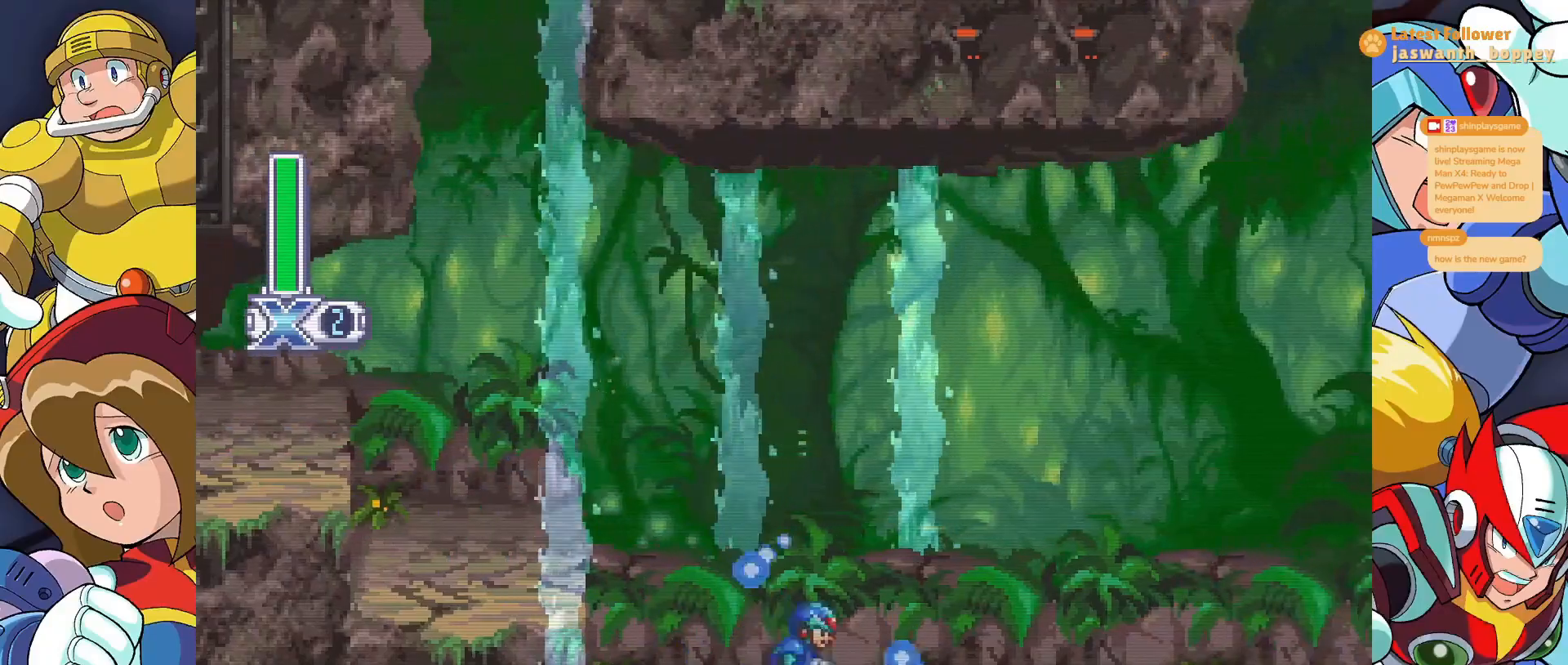
{"keys": ["x"], "events": []}
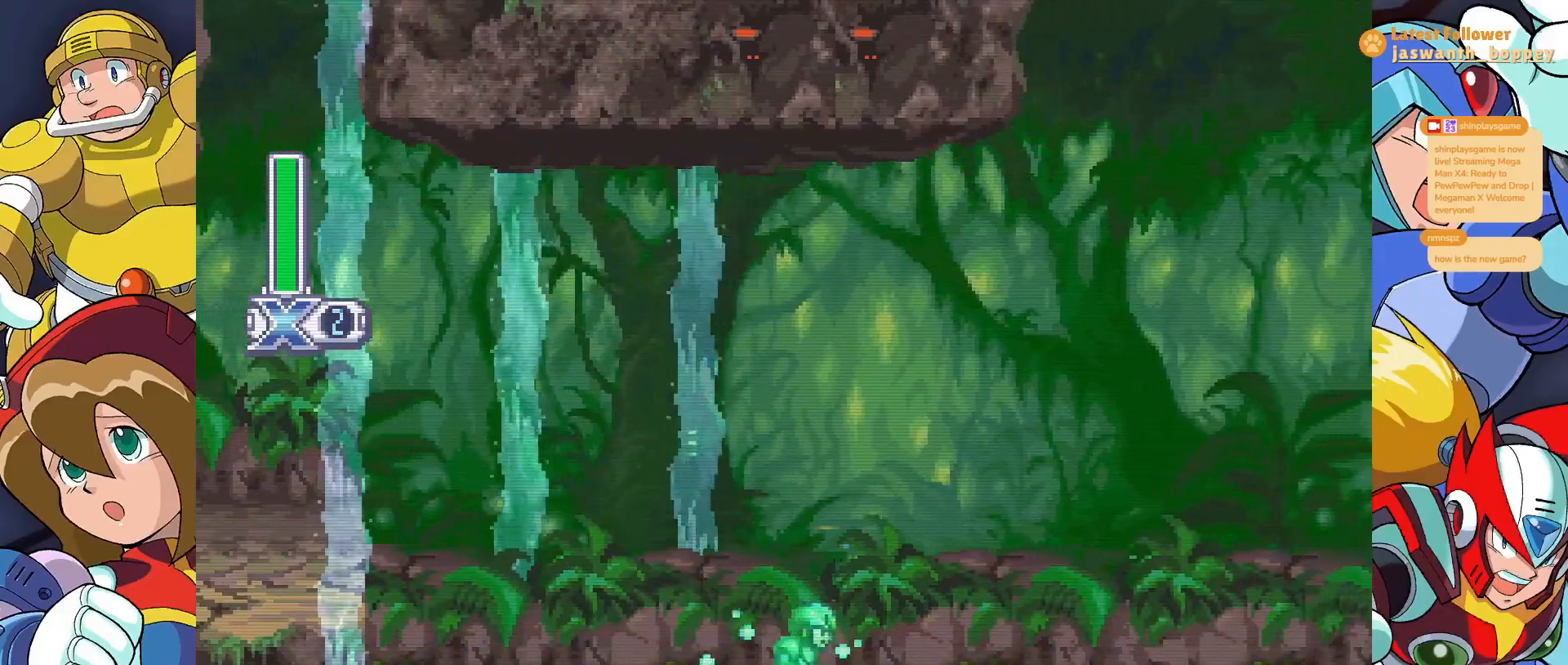
{"keys": [], "events": [[467, "x", "up"]]}
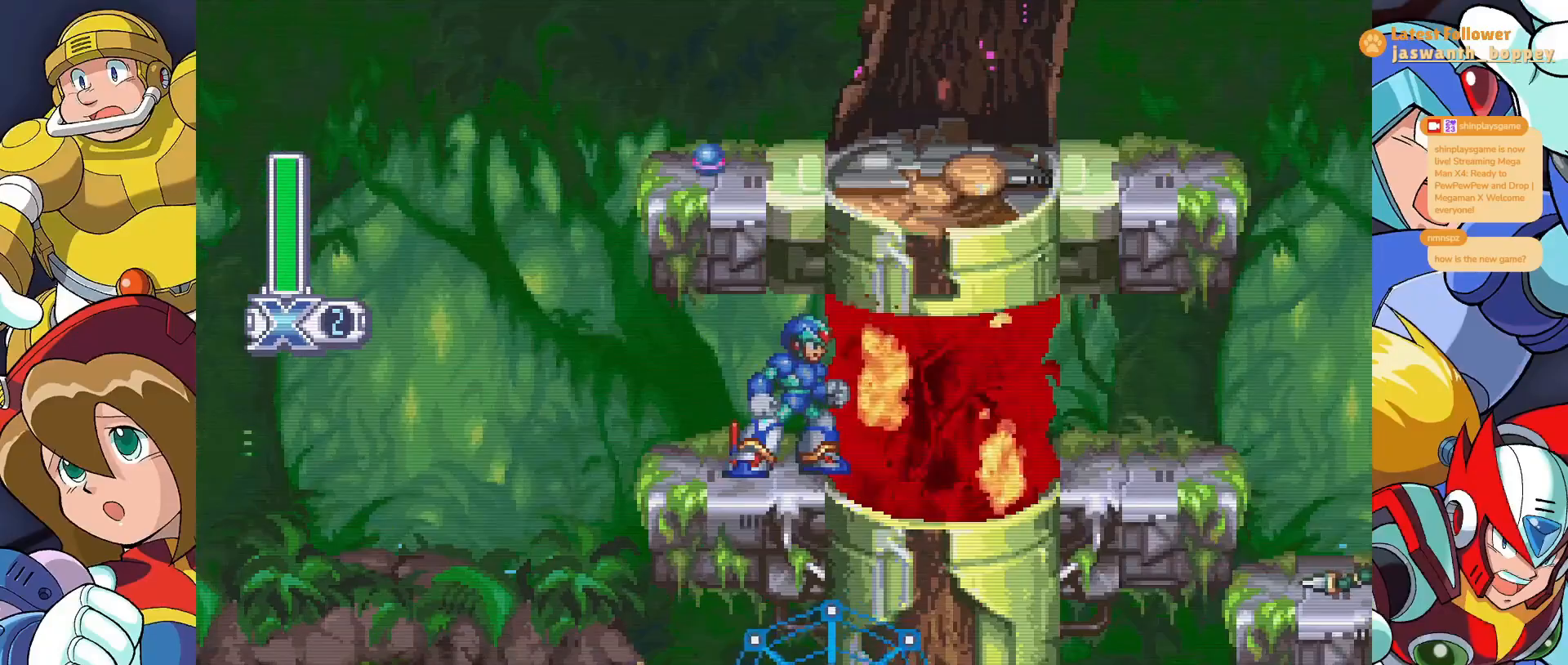
{"keys": ["x"], "events": [[467, "x", "down"]]}
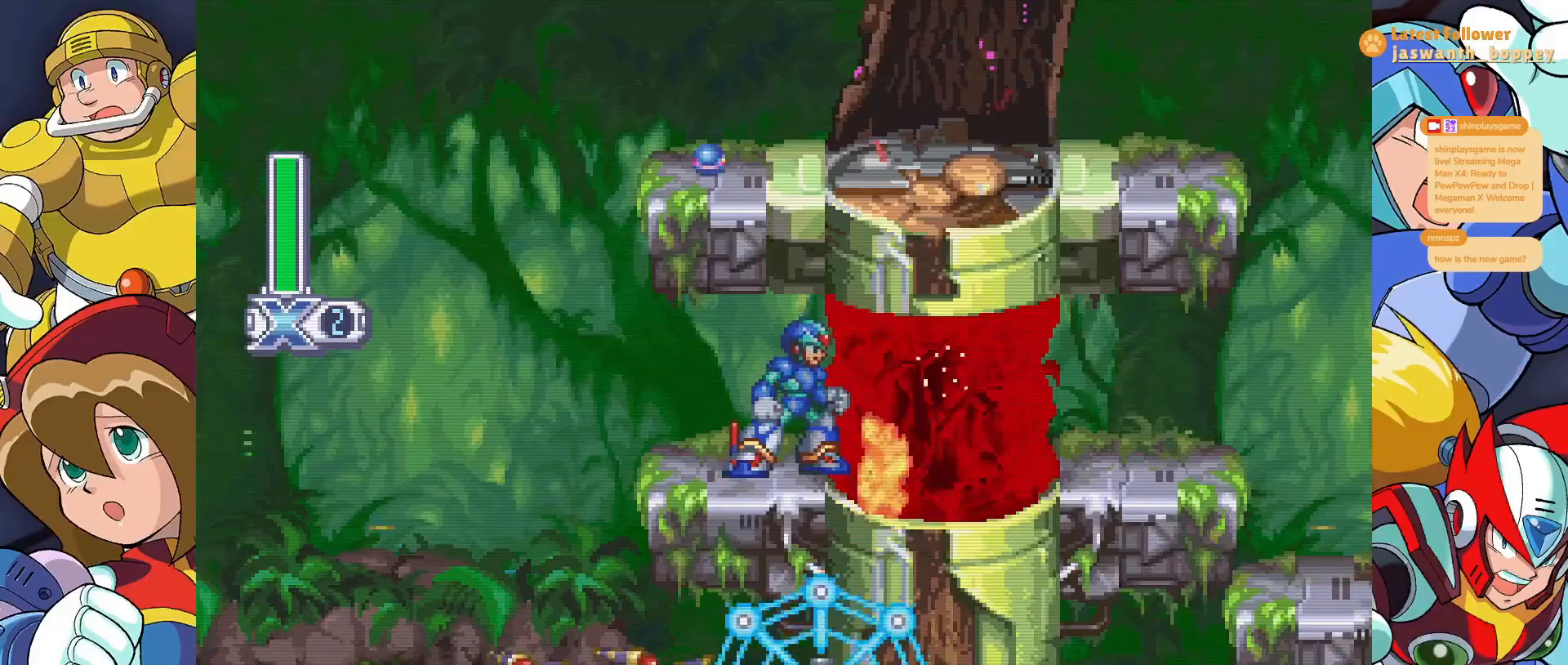
{"keys": ["x"], "events": []}
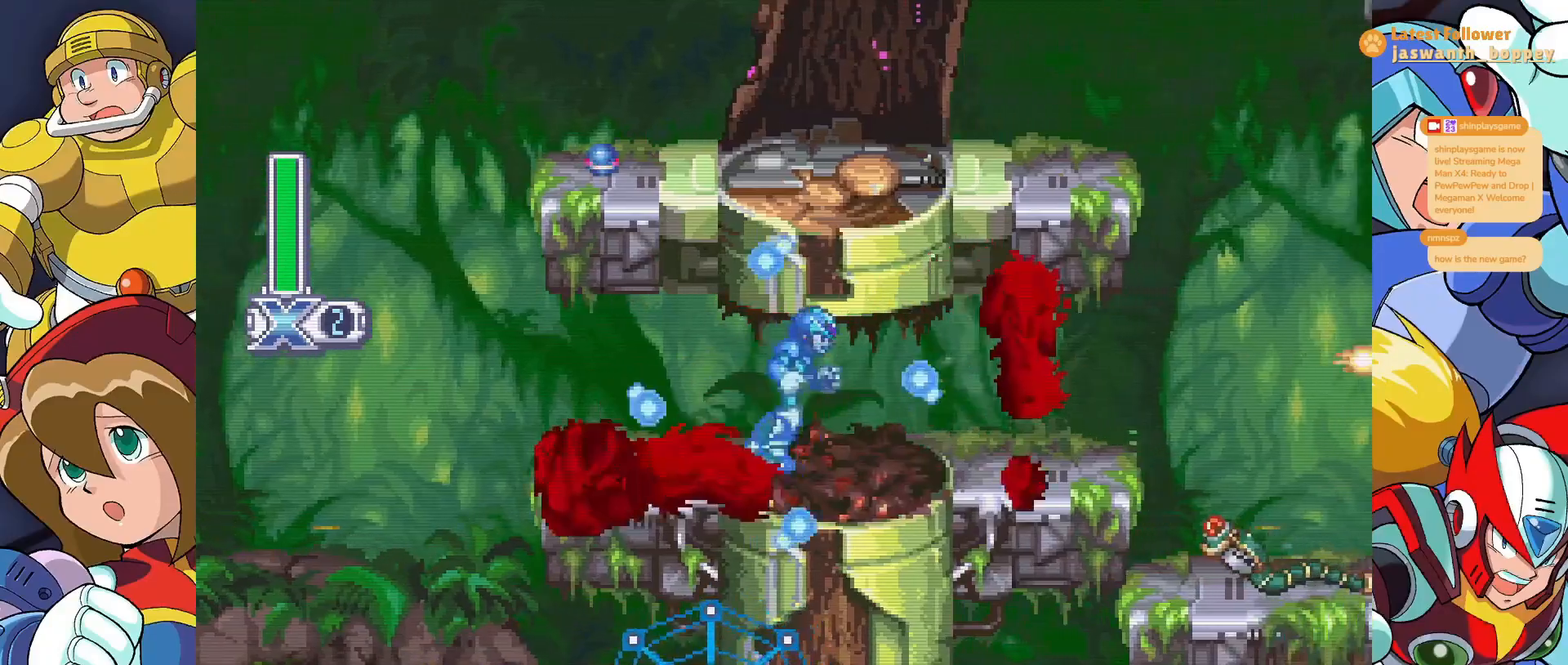
{"keys": ["x"], "events": []}
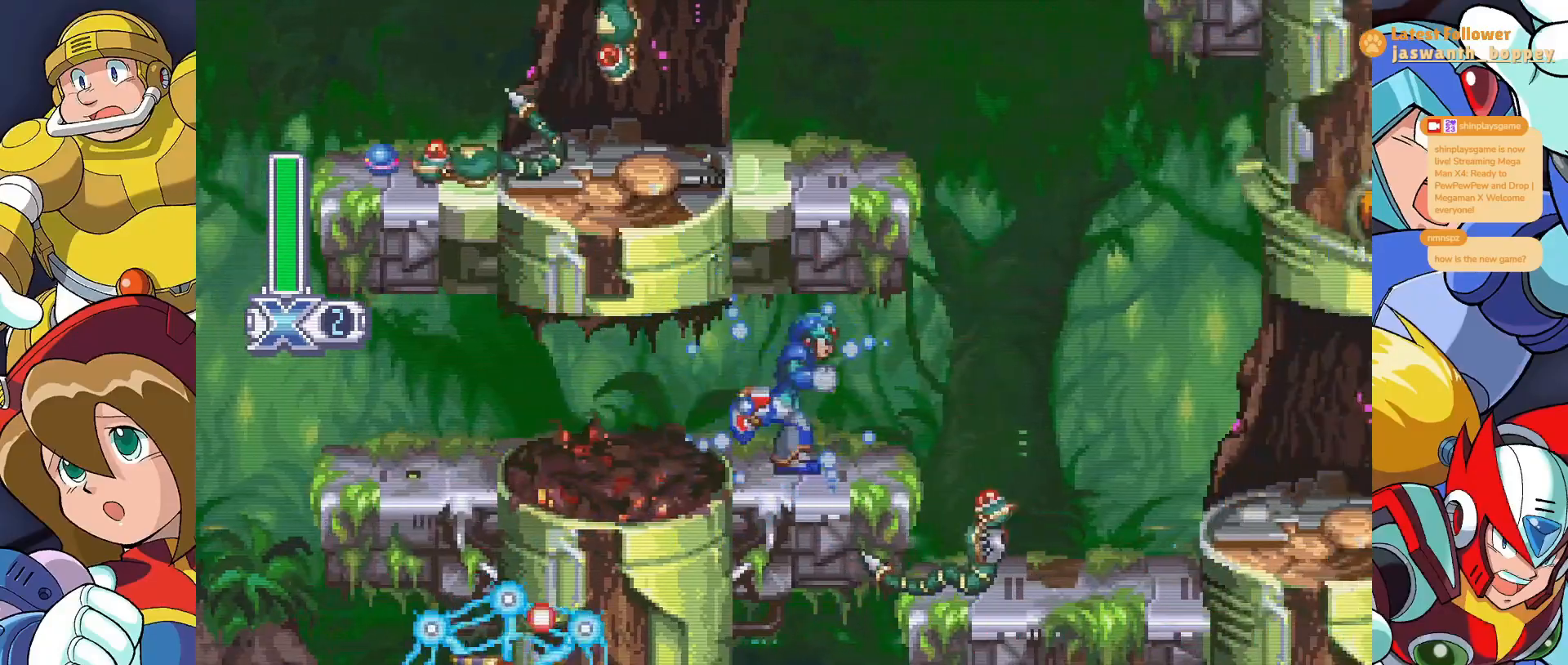
{"keys": ["x", "z"], "events": [[333, "z", "down"]]}
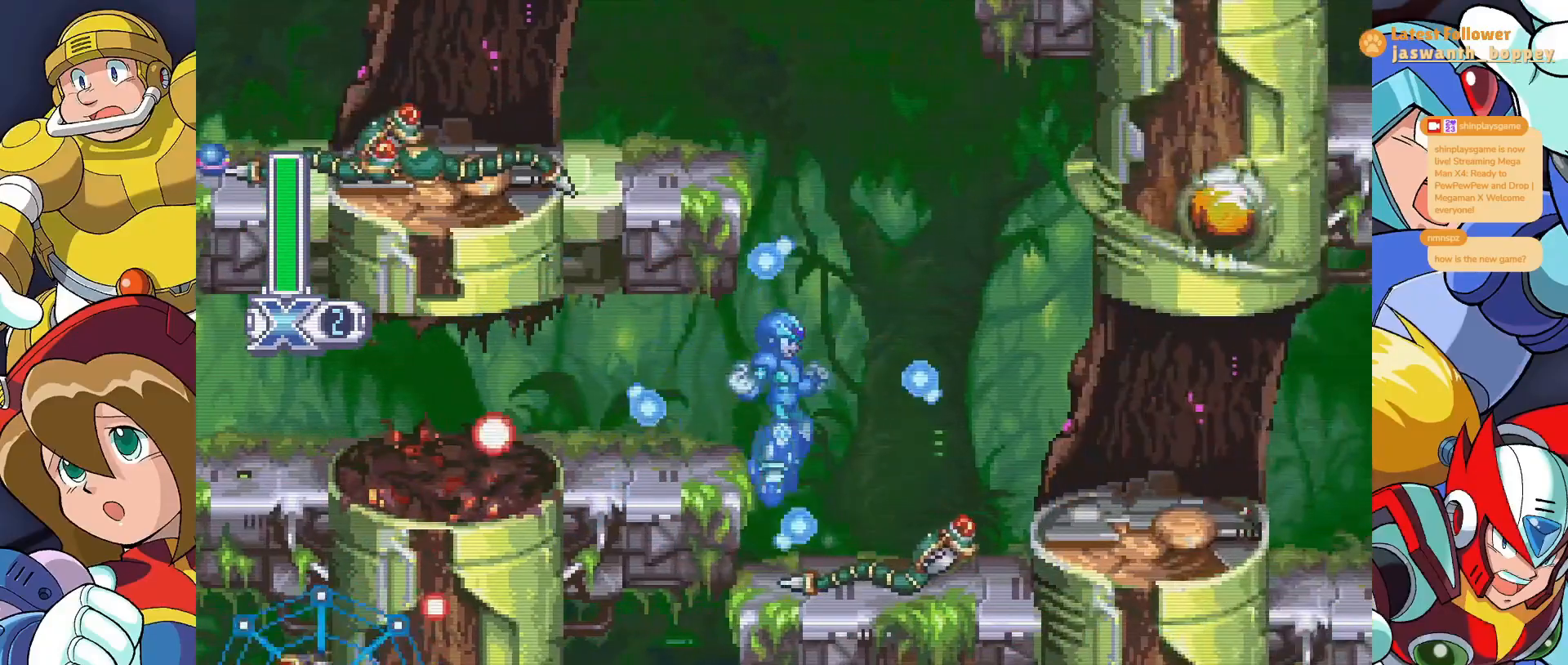
{"keys": ["shift", "x"], "events": [[33, "z", "up"], [167, "z", "down"], [367, "z", "up"], [467, "shift", "down"]]}
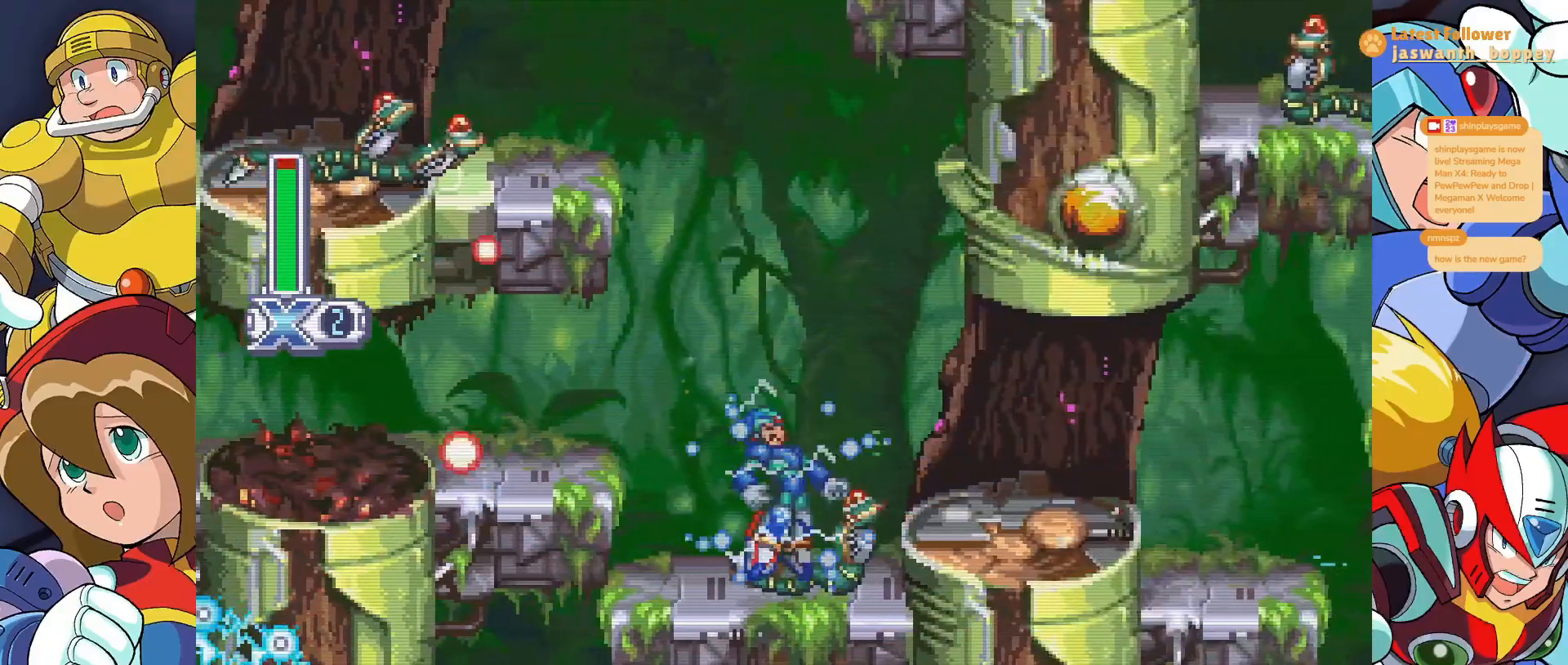
{"keys": ["x"], "events": [[133, "shift", "up"], [300, "z", "down"], [500, "z", "up"]]}
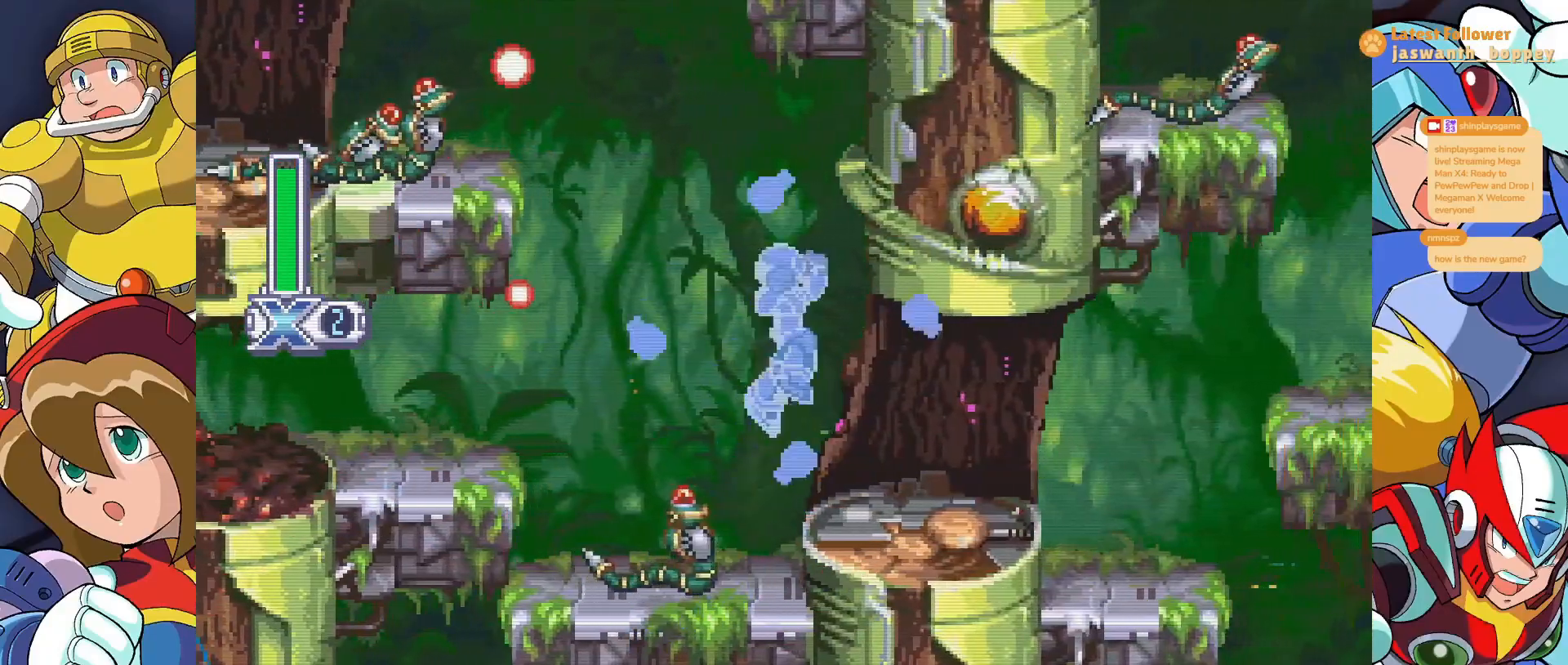
{"keys": ["x"], "events": []}
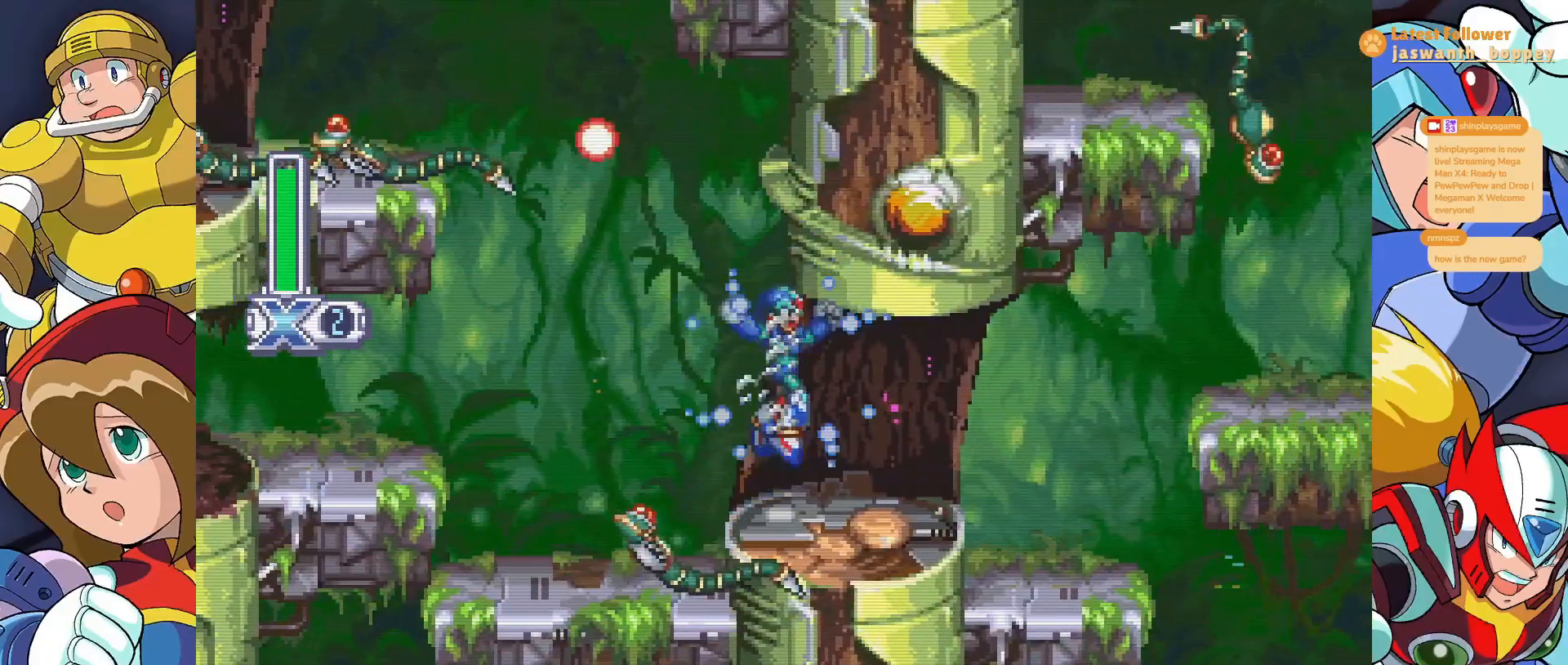
{"keys": [], "events": [[333, "x", "up"]]}
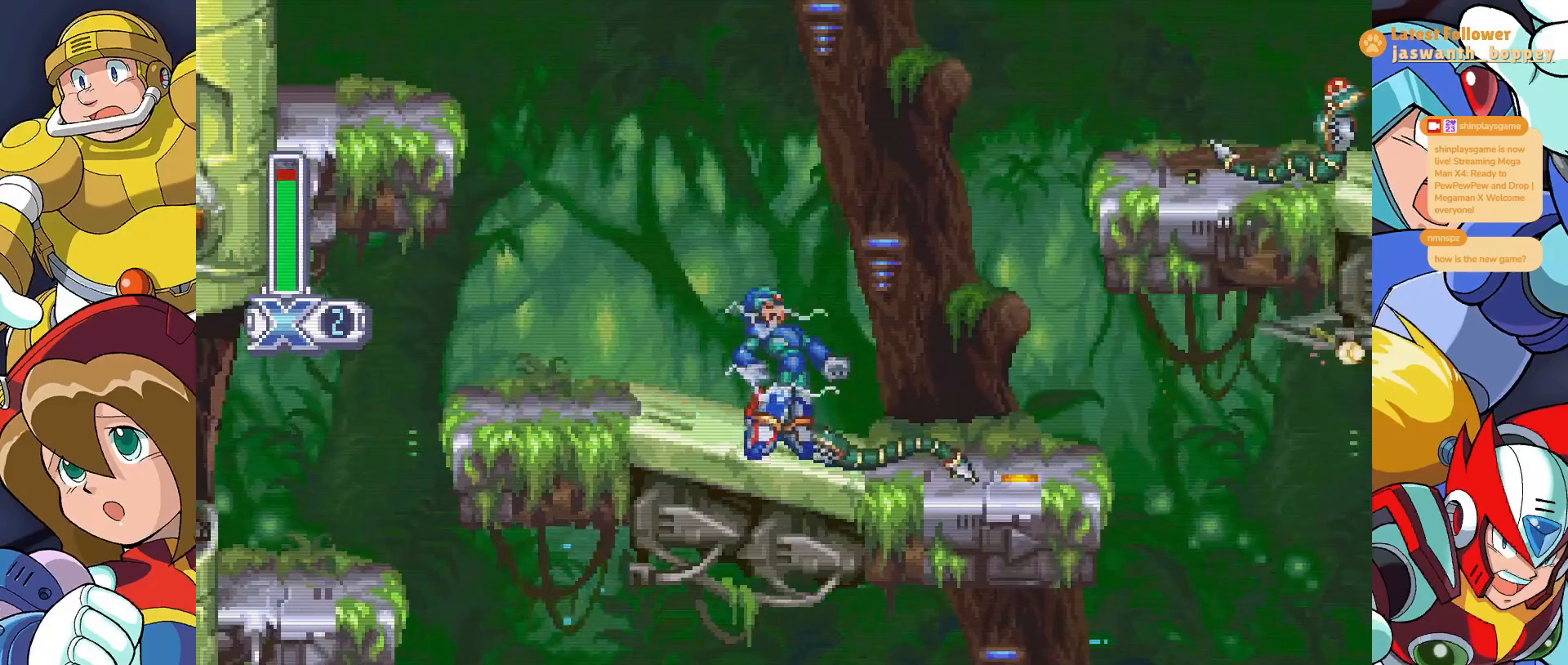
{"keys": ["z"], "events": [[67, "x", "down"], [100, "x", "up"], [500, "z", "down"]]}
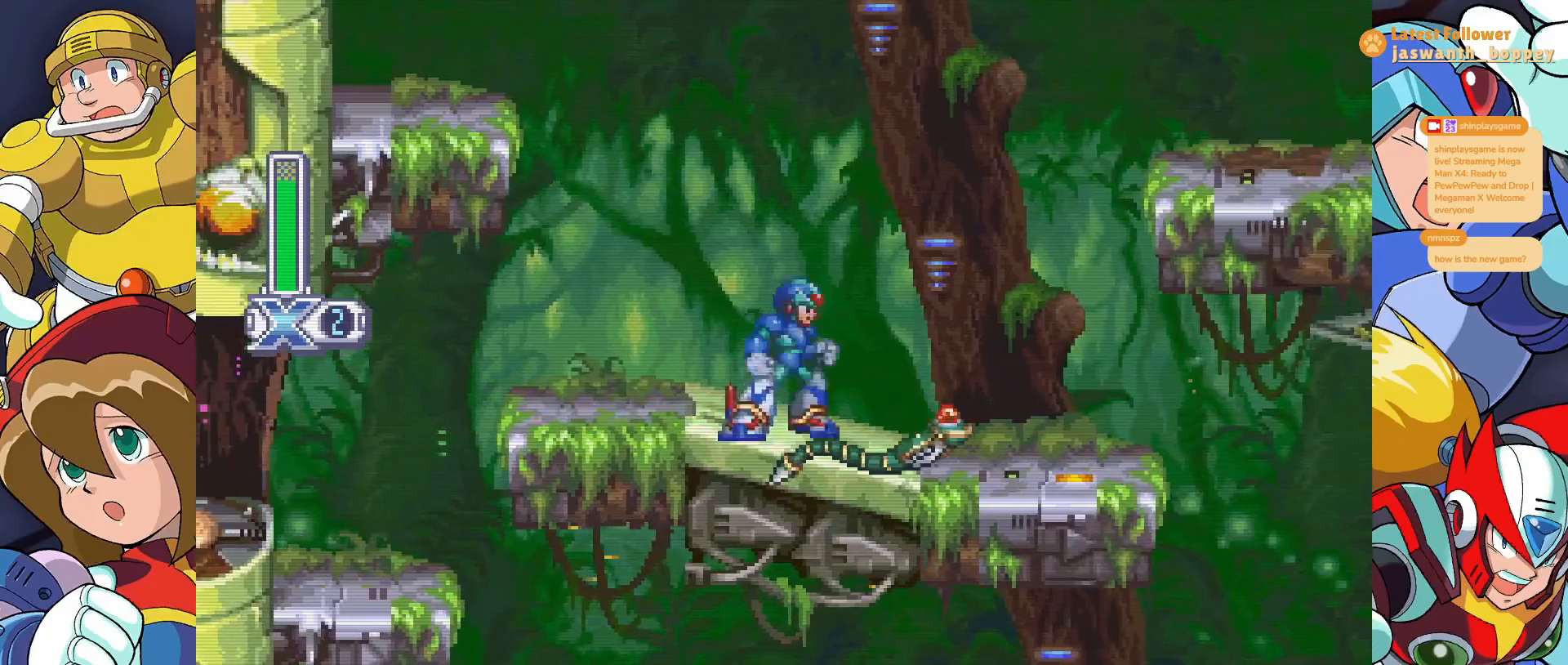
{"keys": [], "events": [[267, "z", "up"]]}
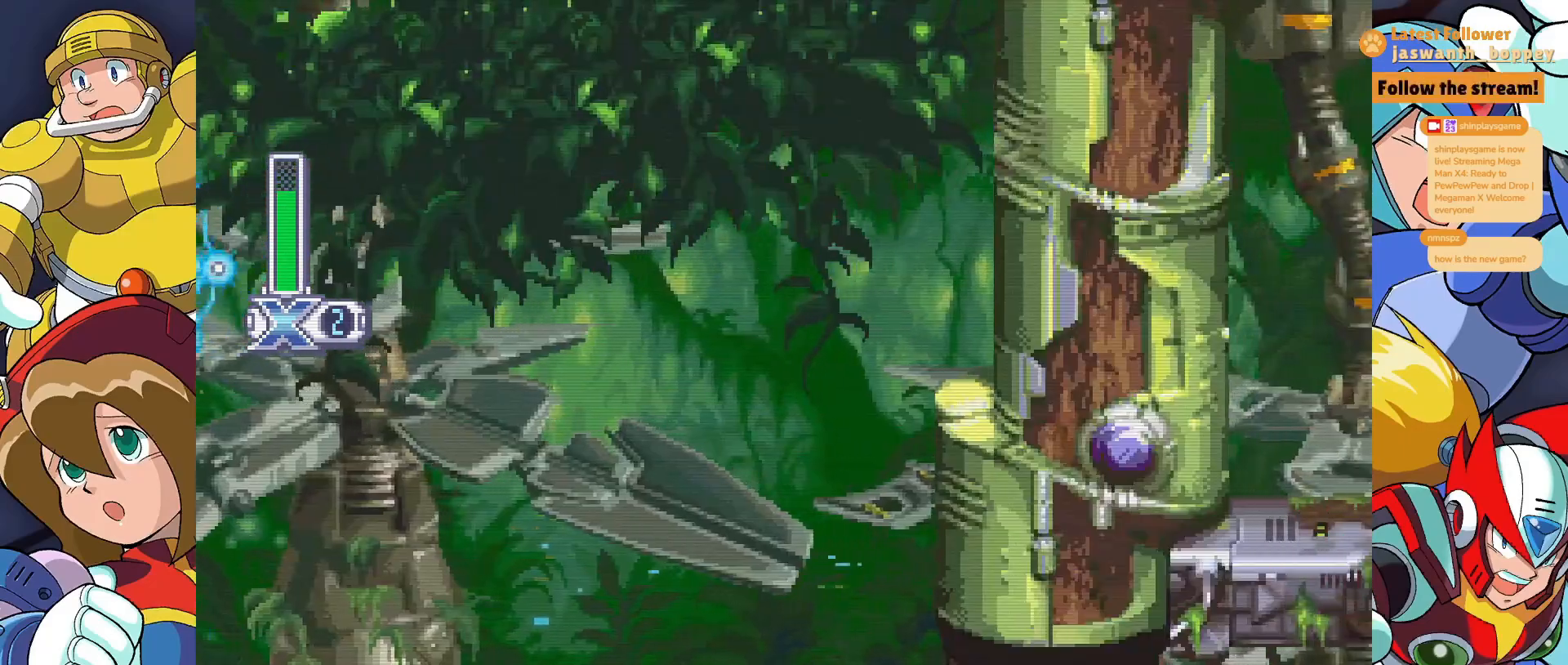
{"keys": ["x"], "events": [[33, "x", "down"]]}
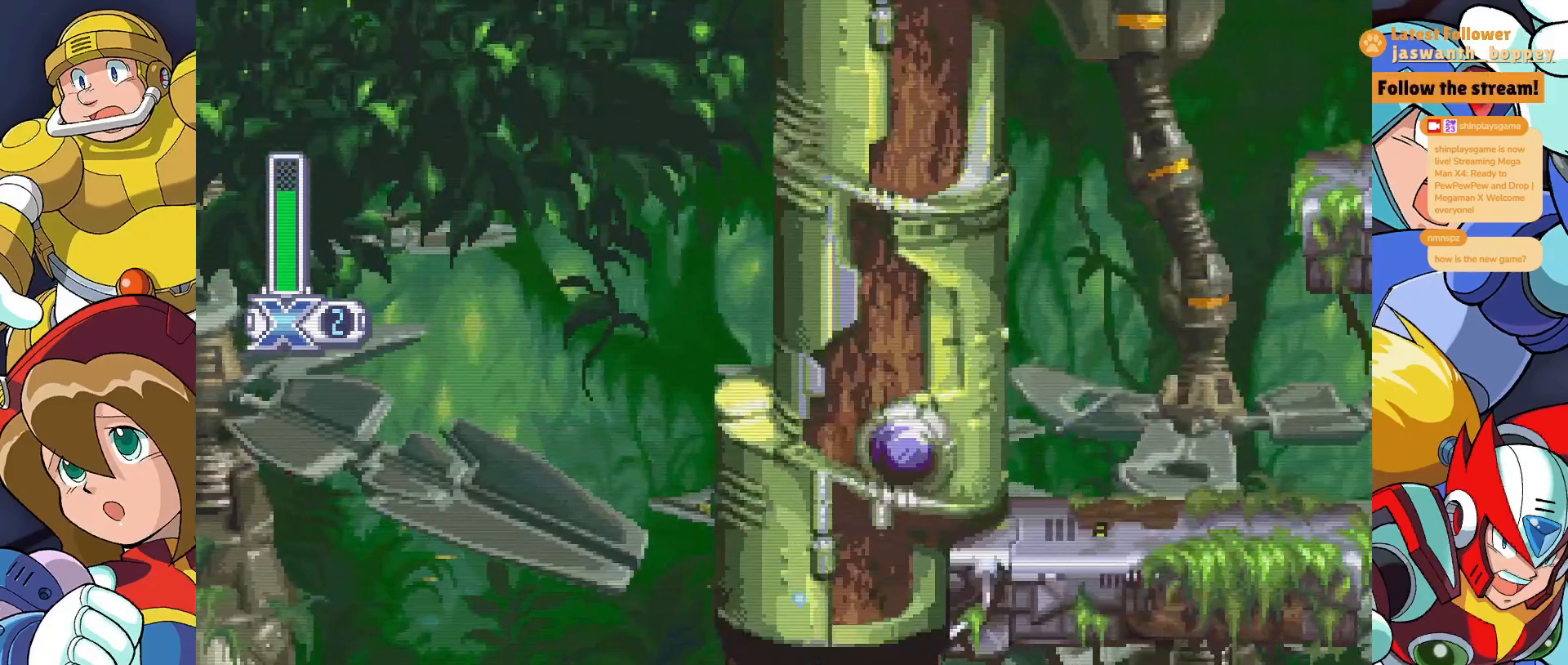
{"keys": ["a"], "events": [[33, "x", "up"], [67, "a", "down"]]}
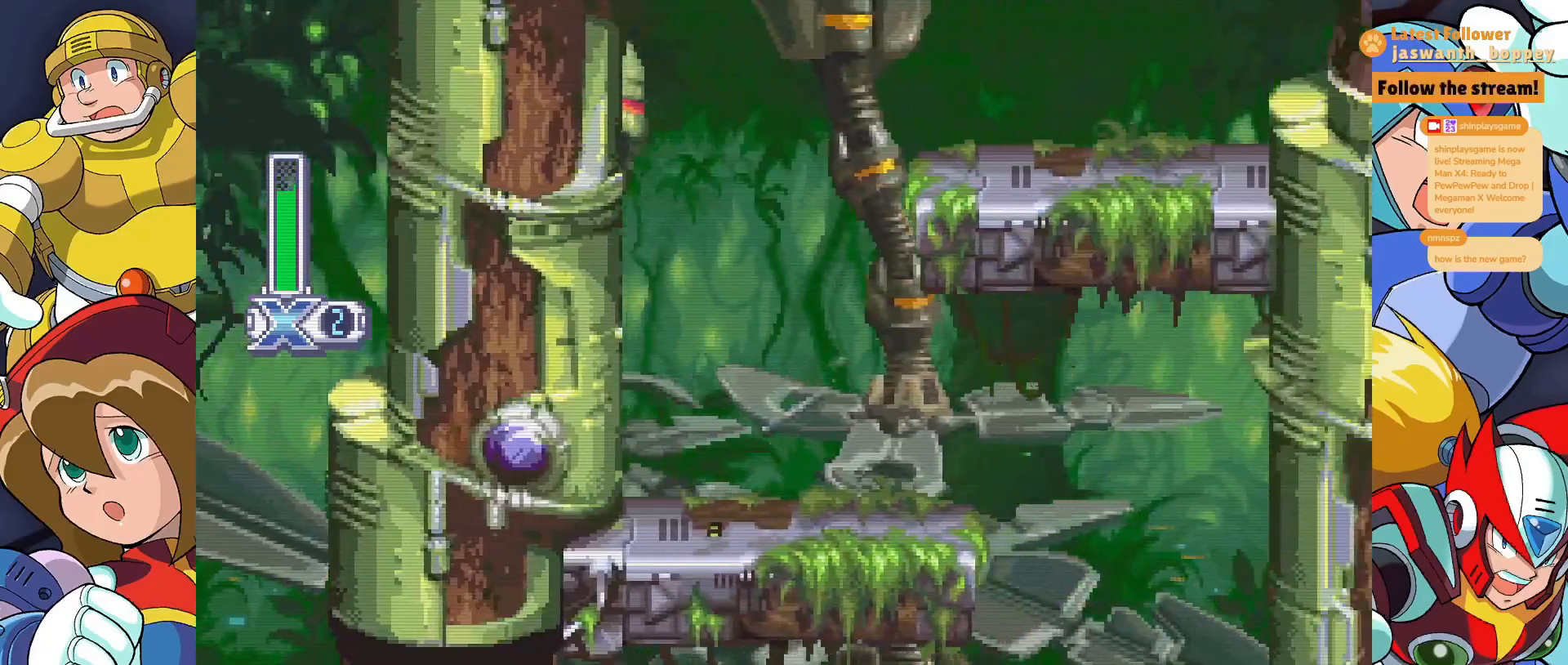
{"keys": ["z"], "events": [[33, "a", "up"], [500, "z", "down"]]}
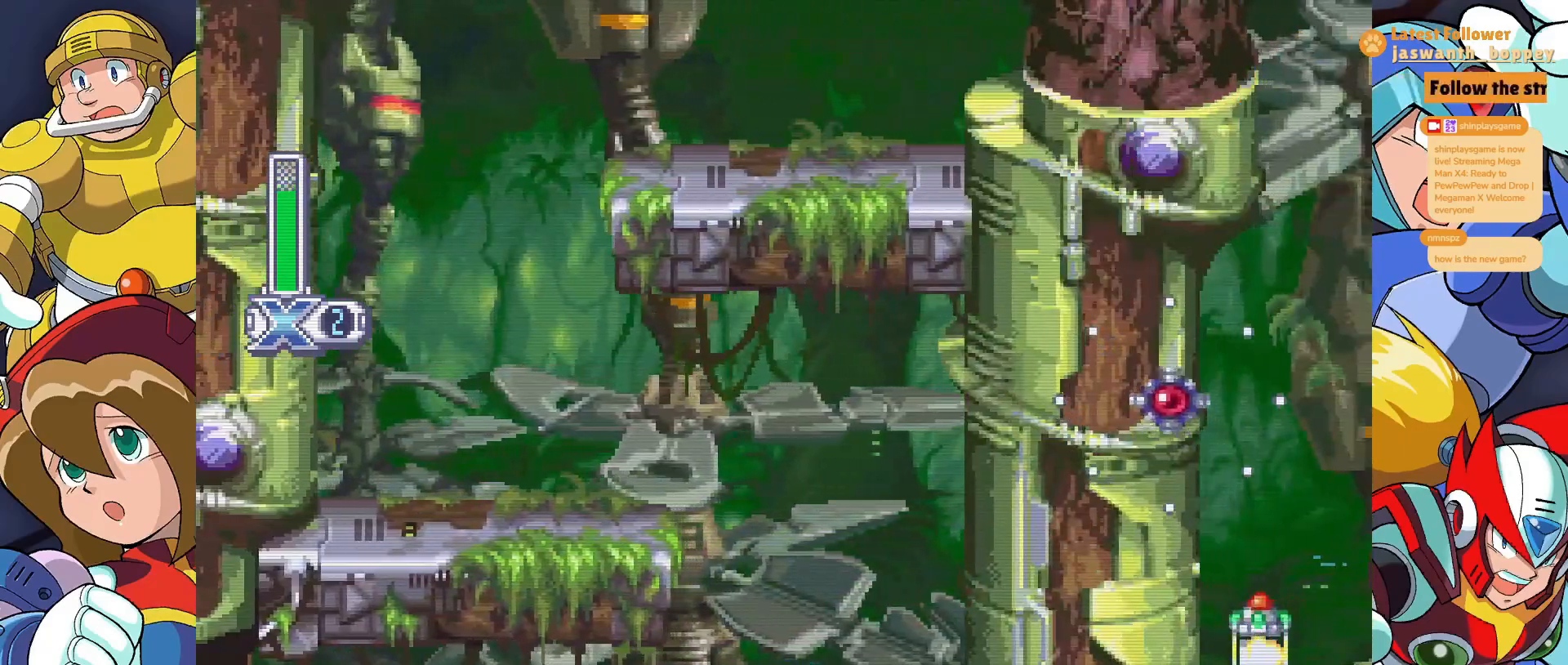
{"keys": ["x"], "events": [[200, "c", "down"], [200, "z", "up"], [300, "c", "up"], [467, "x", "down"]]}
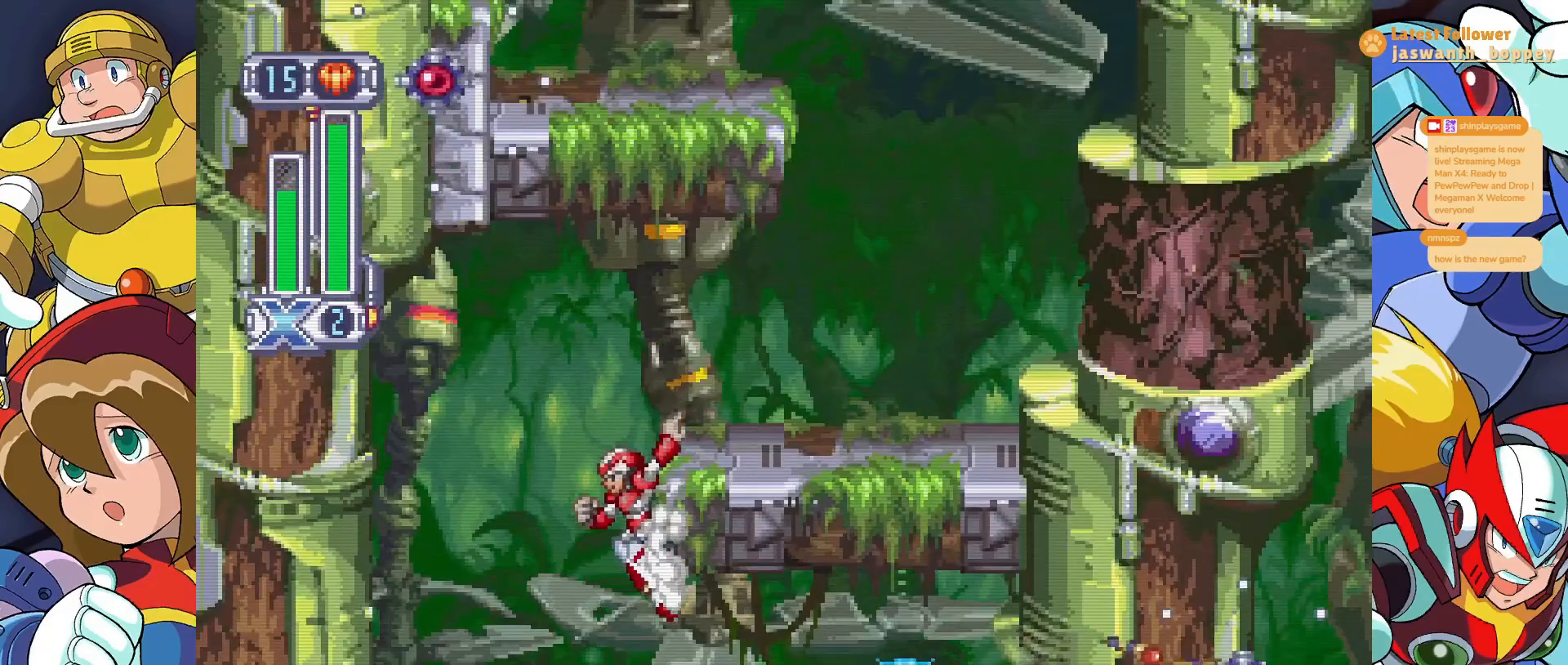
{"keys": [], "events": [[300, "x", "up"]]}
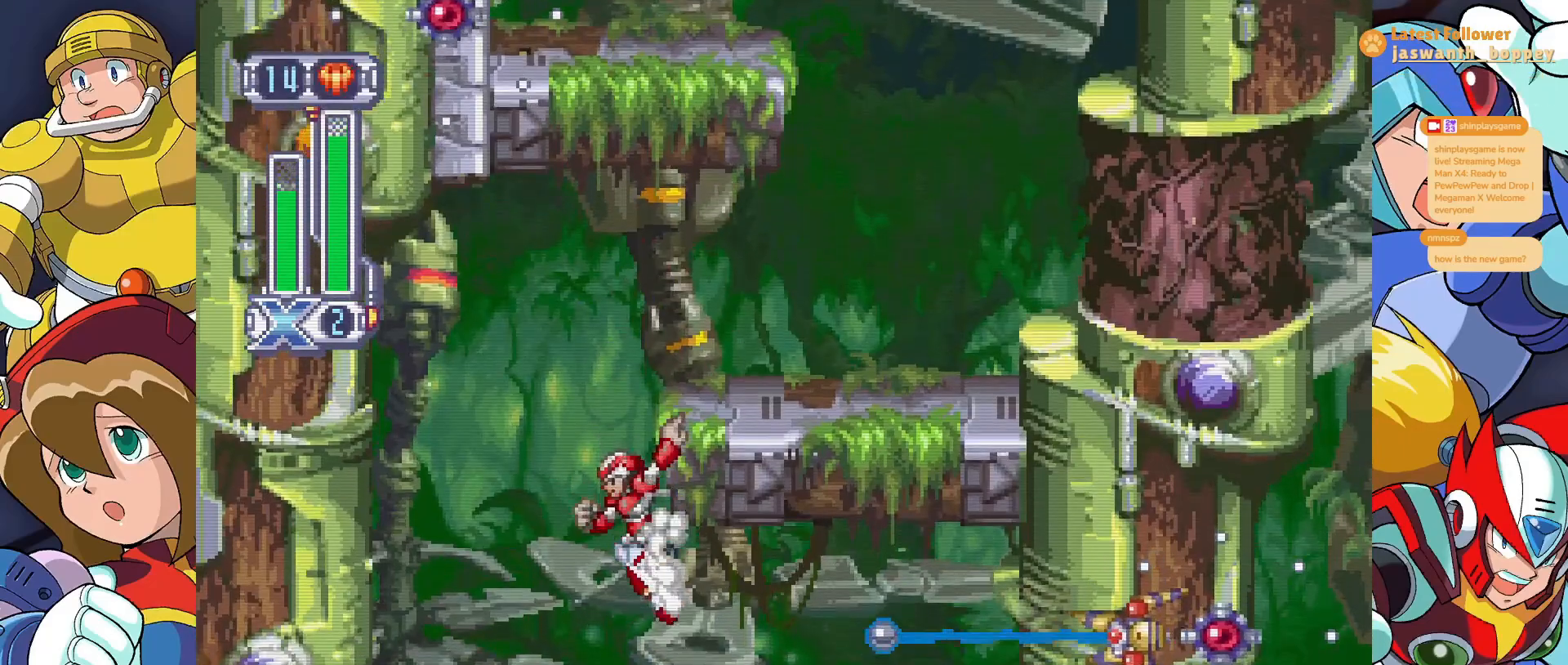
{"keys": [], "events": []}
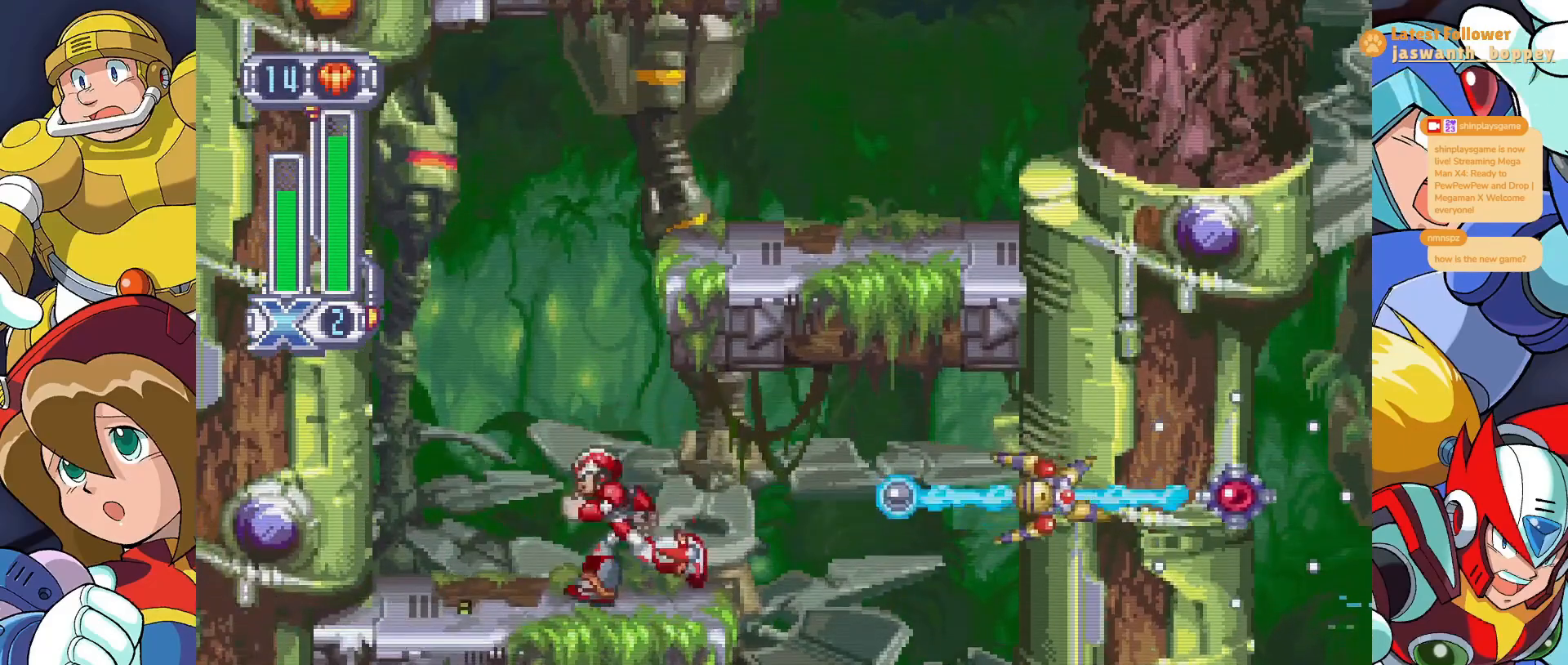
{"keys": ["z"], "events": [[267, "z", "down"]]}
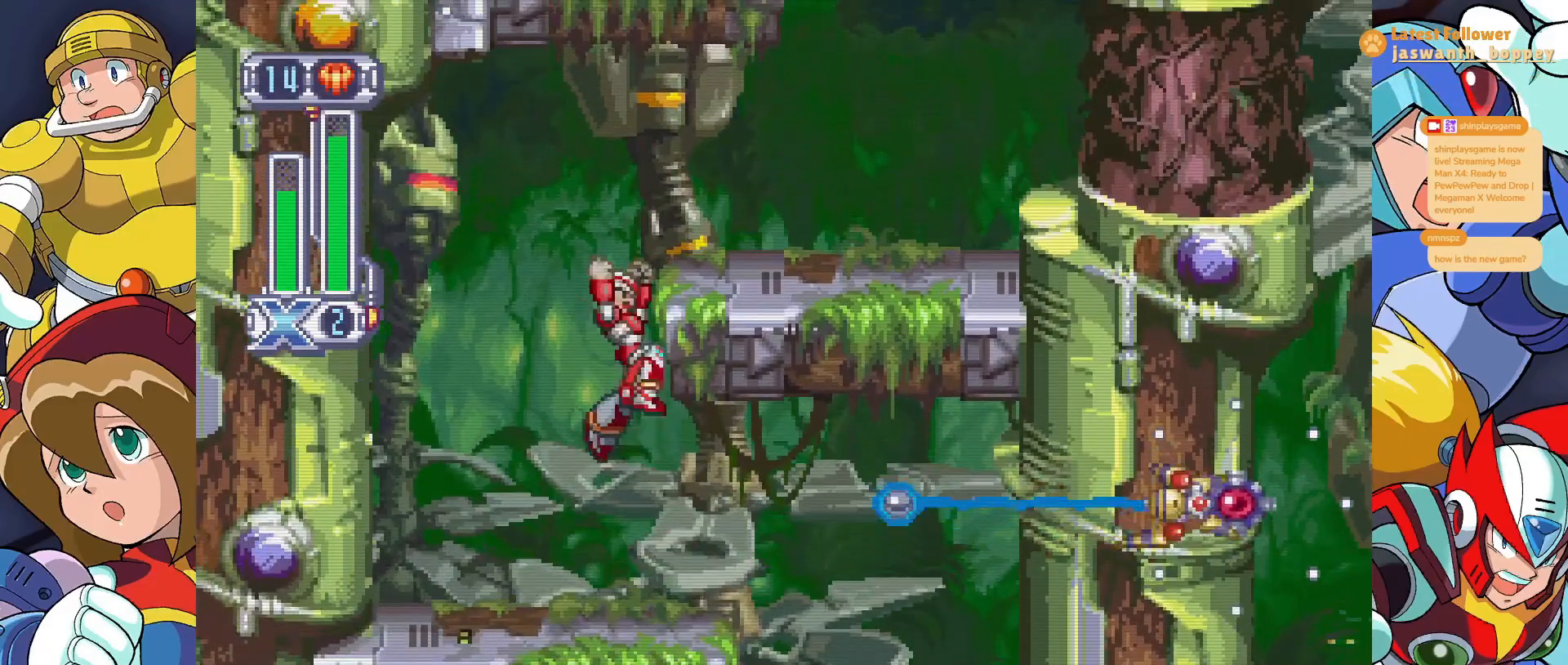
{"keys": [], "events": [[67, "z", "up"], [200, "z", "down"], [467, "z", "up"]]}
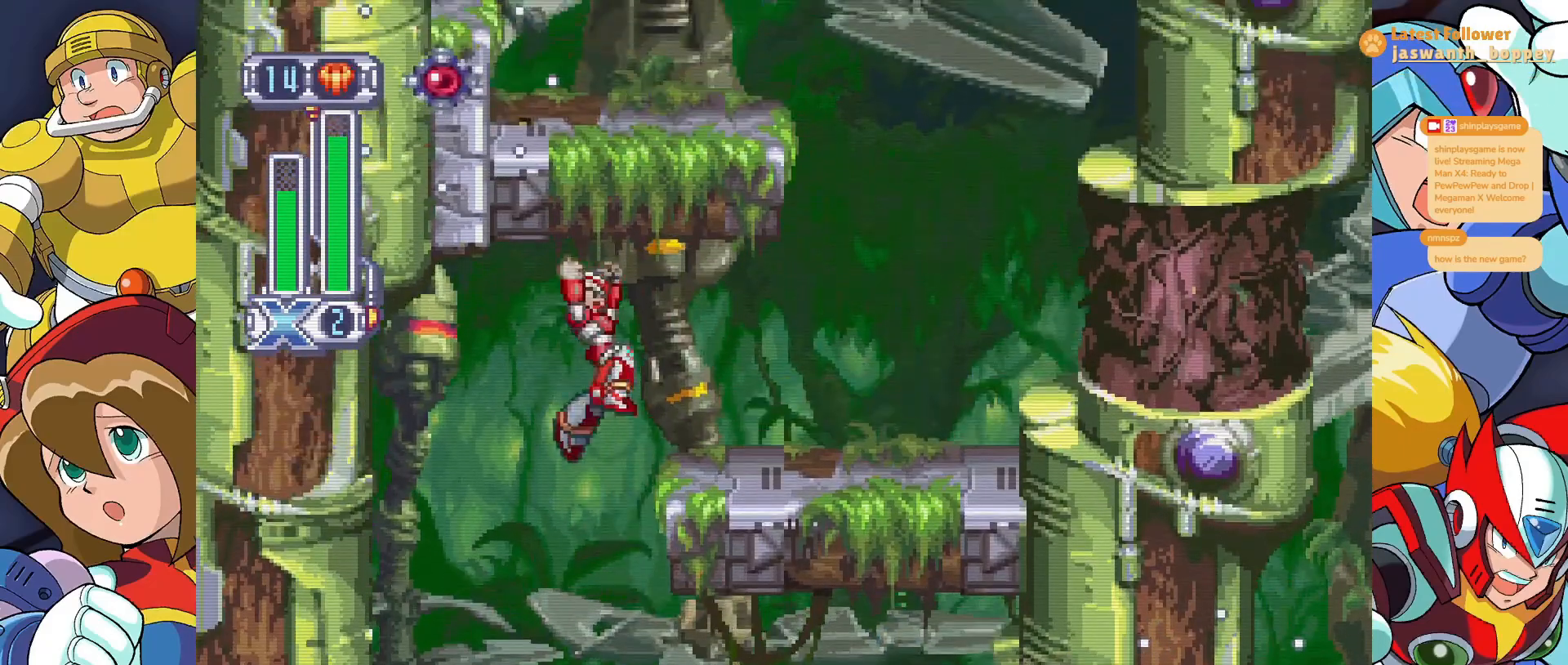
{"keys": ["x"], "events": [[200, "x", "down"]]}
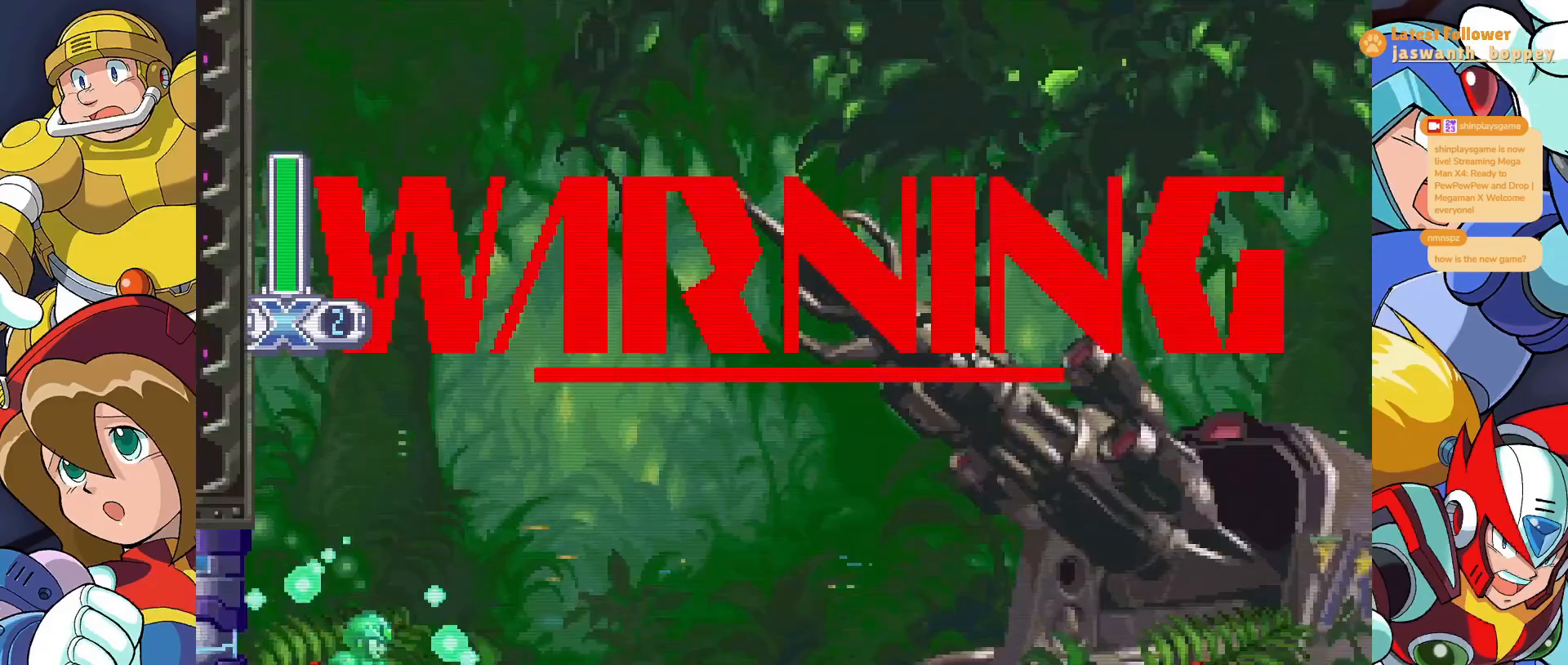
{"keys": ["x"], "events": []}
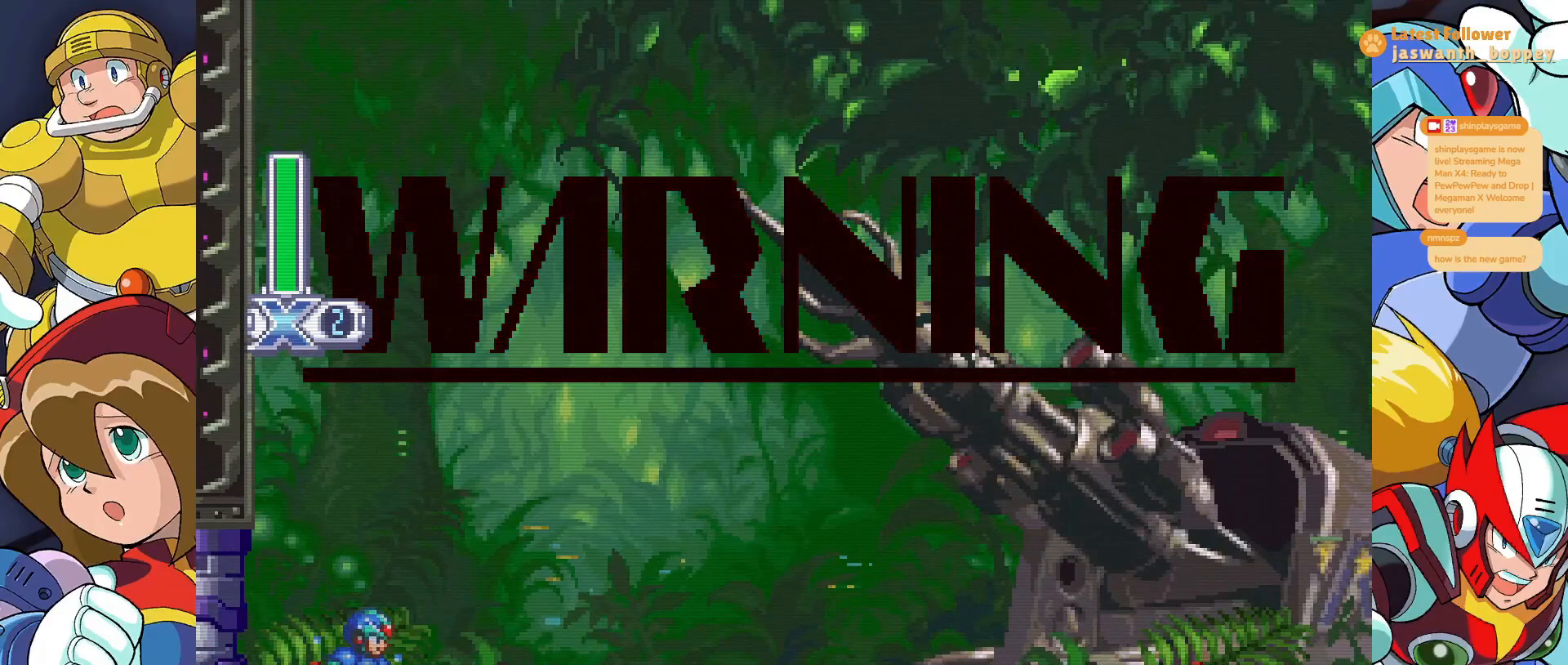
{"keys": ["x"], "events": []}
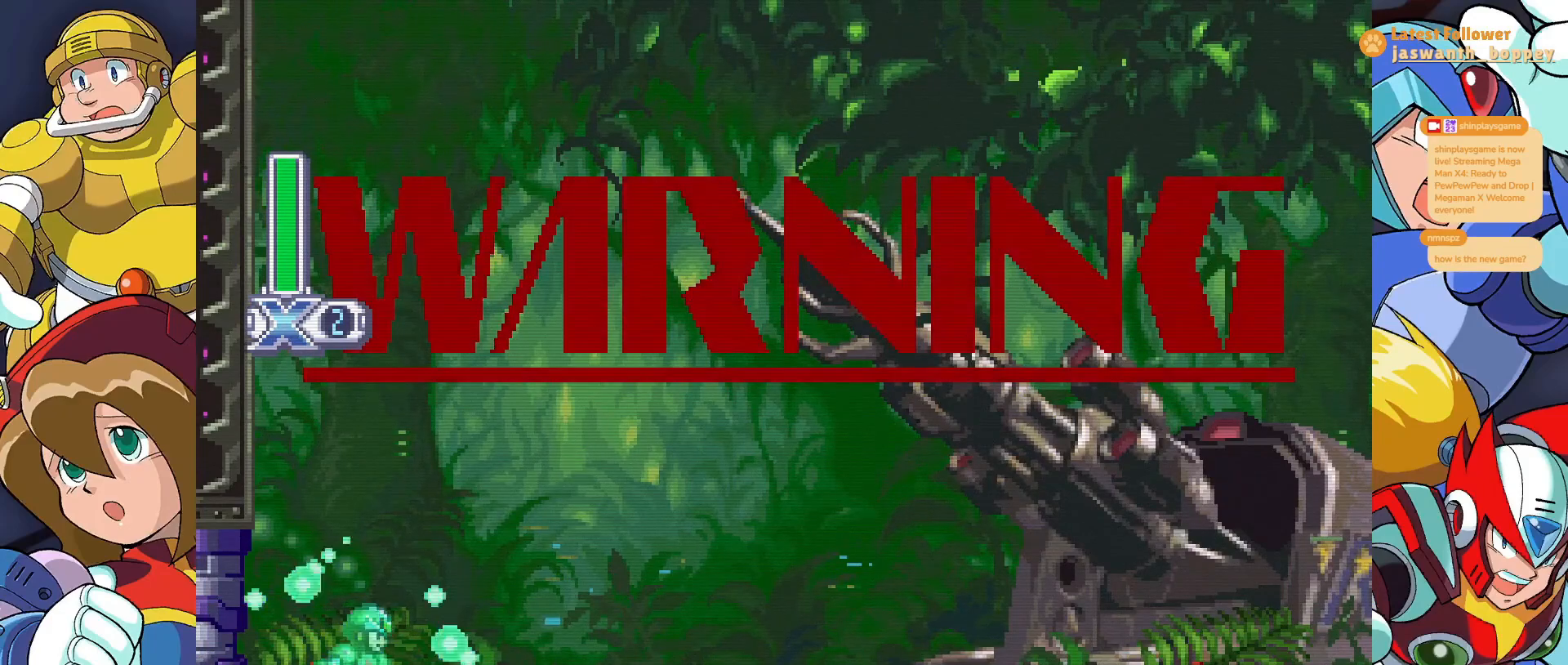
{"keys": ["x"], "events": []}
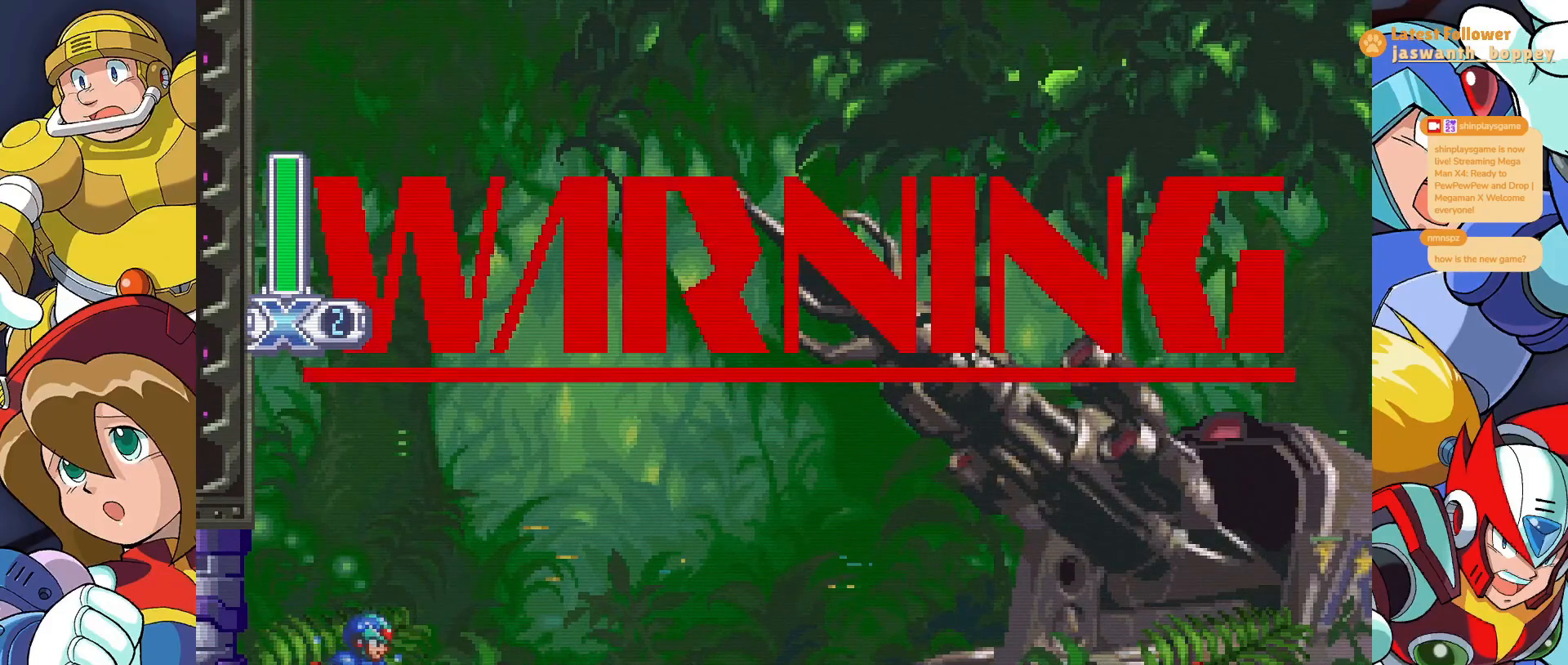
{"keys": ["x"], "events": []}
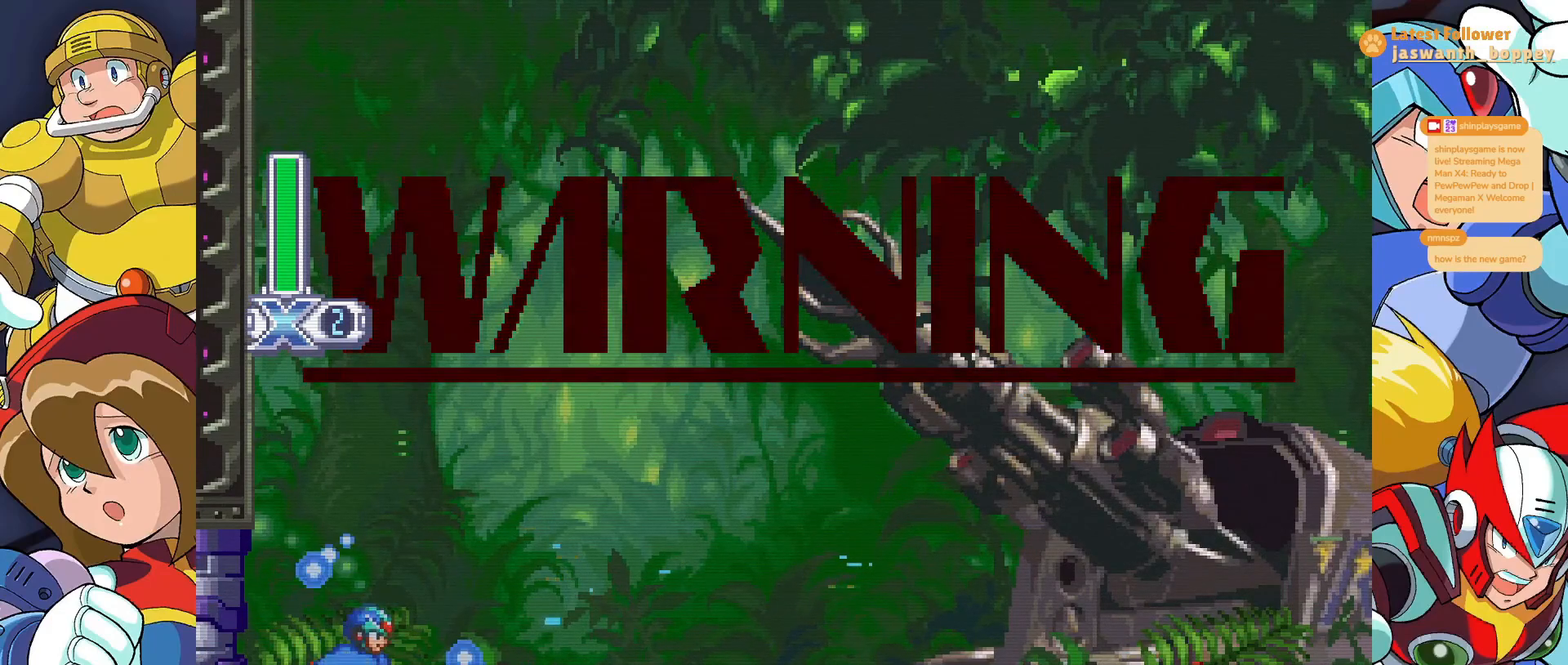
{"keys": ["x"], "events": []}